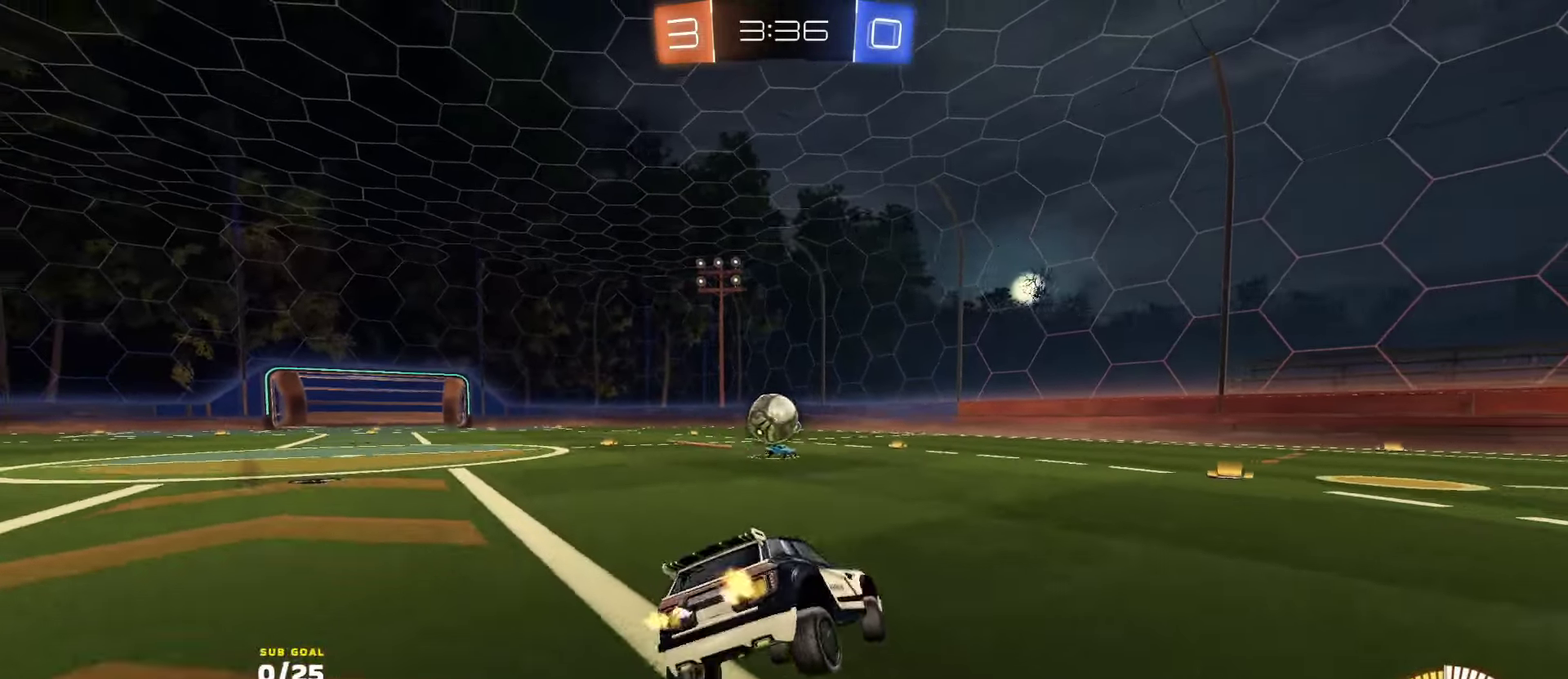
Gameplay with a controller (Xbox layout); each line is a JSON object with the inputs held at the frame after it. "events" lists button and stick changes between this image and that frame as [ms after this image, input, new state], when the widget could be followed in between.
{"buttons": ["L2"], "left_stick": "center", "right_stick": "center", "events": [[50, "left_stick", "right"], [150, "L2", "down"], [166, "A", "down"], [250, "A", "up"], [316, "left_stick", "center"], [350, "X", "up"], [383, "R2", "up"]]}
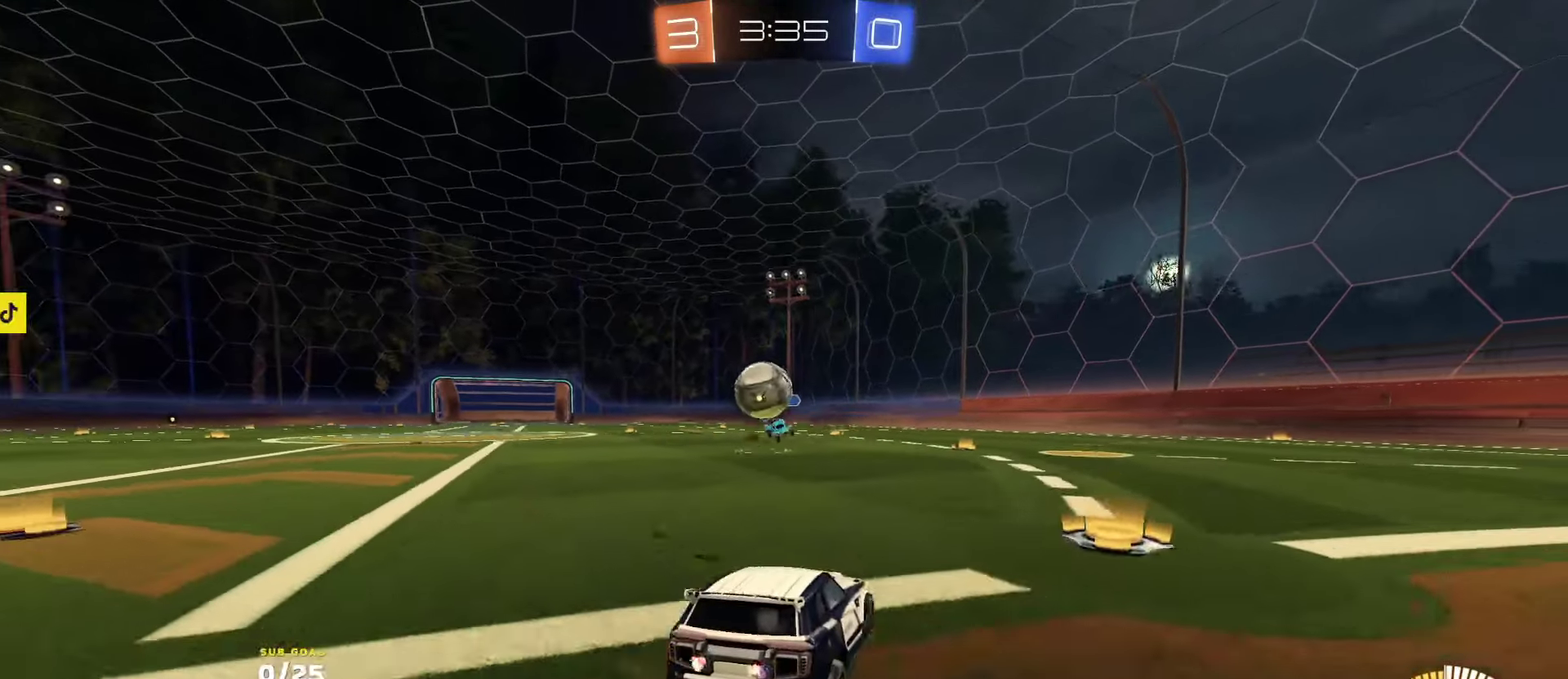
{"buttons": ["L2"], "left_stick": "right", "right_stick": "center", "events": [[166, "left_stick", "right"], [416, "left_stick", "center"], [466, "left_stick", "right"]]}
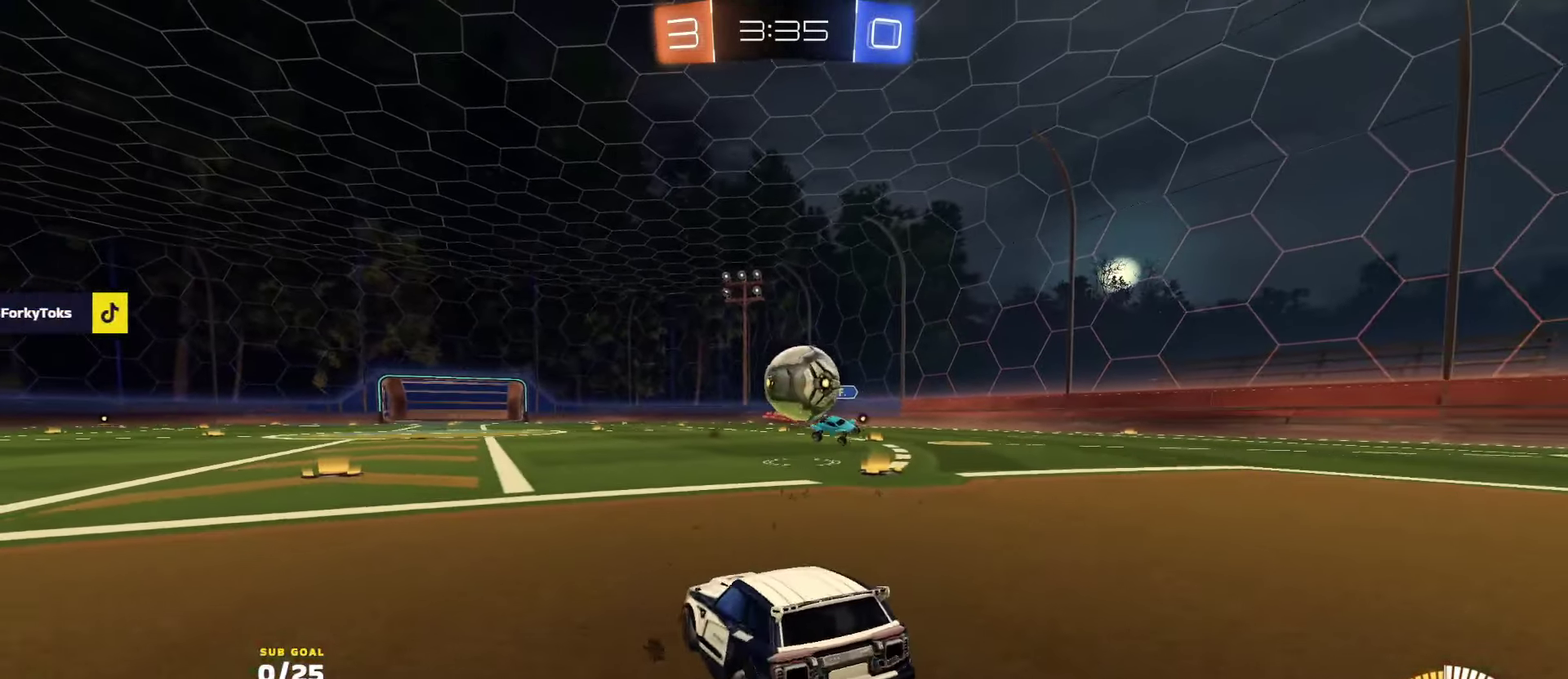
{"buttons": ["A", "L1", "R1", "R2", "L3"], "left_stick": "down-left", "right_stick": "center", "events": [[133, "L2", "up"], [200, "R2", "down"], [250, "left_stick", "center"], [300, "A", "down"], [300, "R1", "down"], [300, "left_stick", "left"], [433, "L3", "down"], [450, "L1", "down"], [483, "left_stick", "down-left"]]}
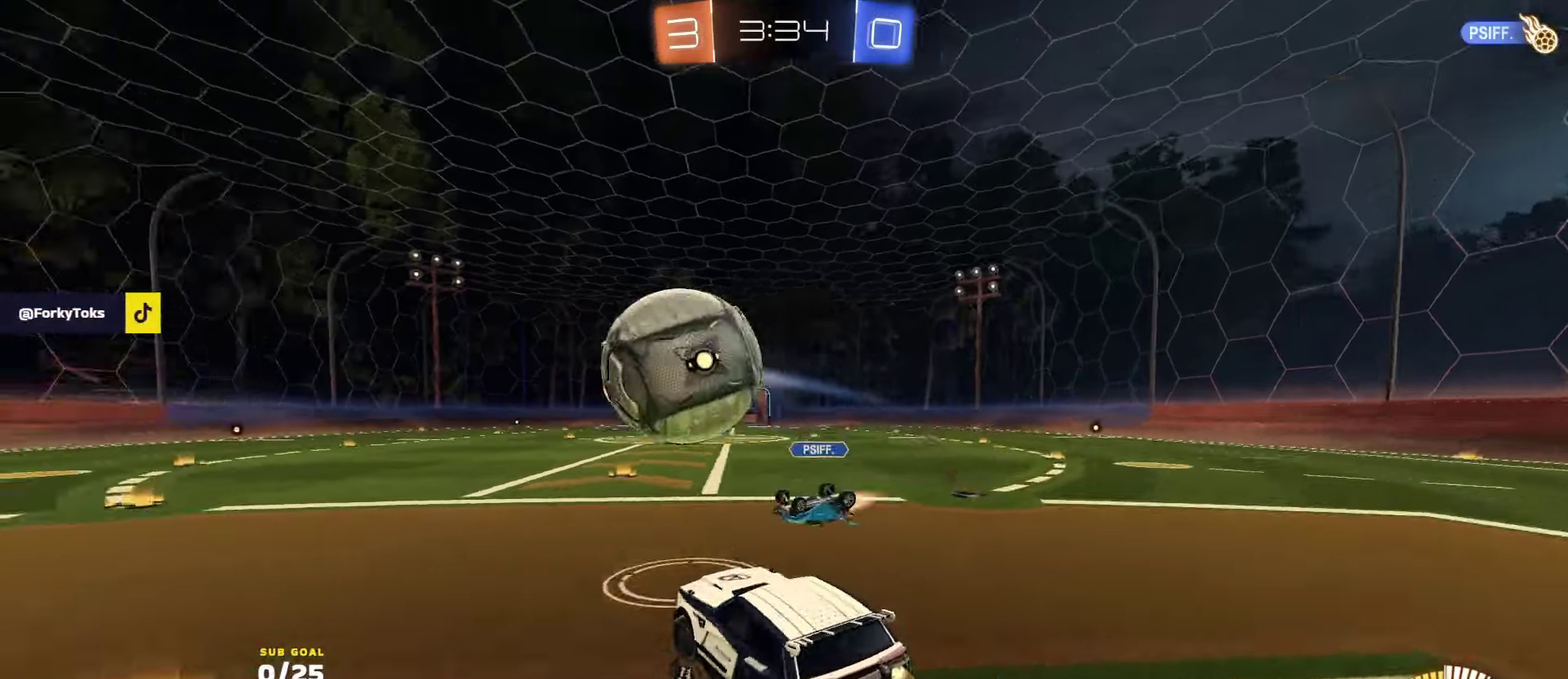
{"buttons": ["R1", "R2", "L3"], "left_stick": "down", "right_stick": "center", "events": [[83, "A", "up"], [116, "left_stick", "left"], [166, "L1", "up"], [216, "L1", "down"], [333, "A", "down"], [333, "left_stick", "up"], [400, "left_stick", "down"], [416, "L1", "up"], [500, "A", "up"]]}
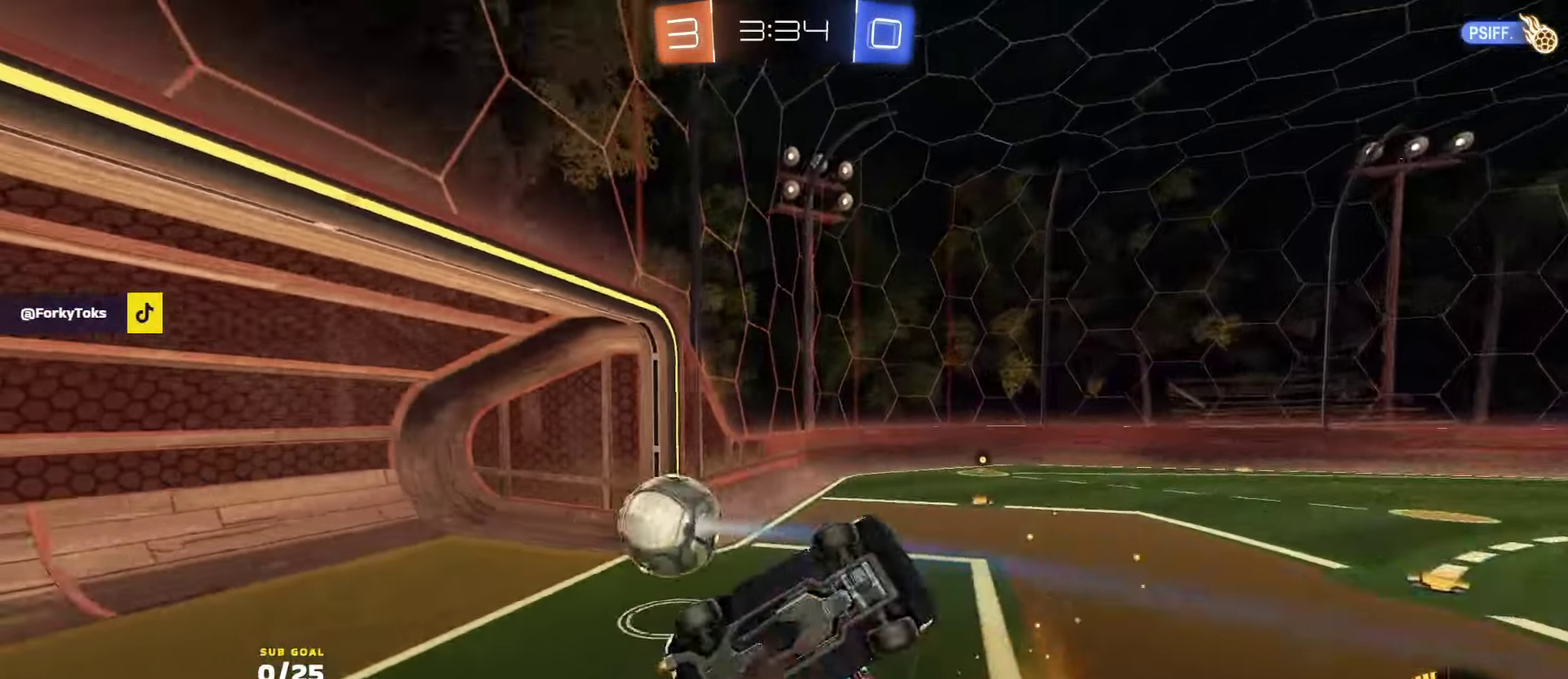
{"buttons": [], "left_stick": "center", "right_stick": "center"}
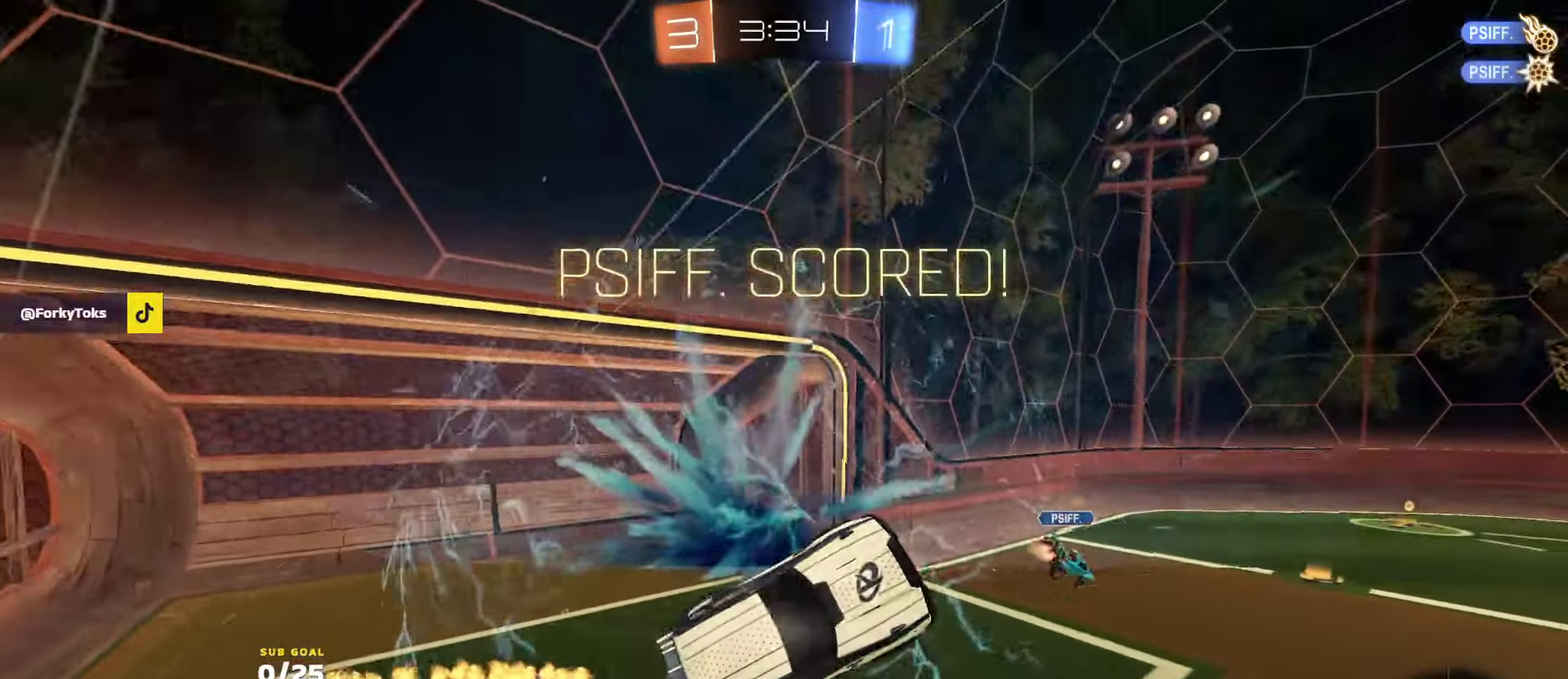
{"buttons": [], "left_stick": "center", "right_stick": "center", "events": [[183, "L1", "down"], [233, "L1", "up"]]}
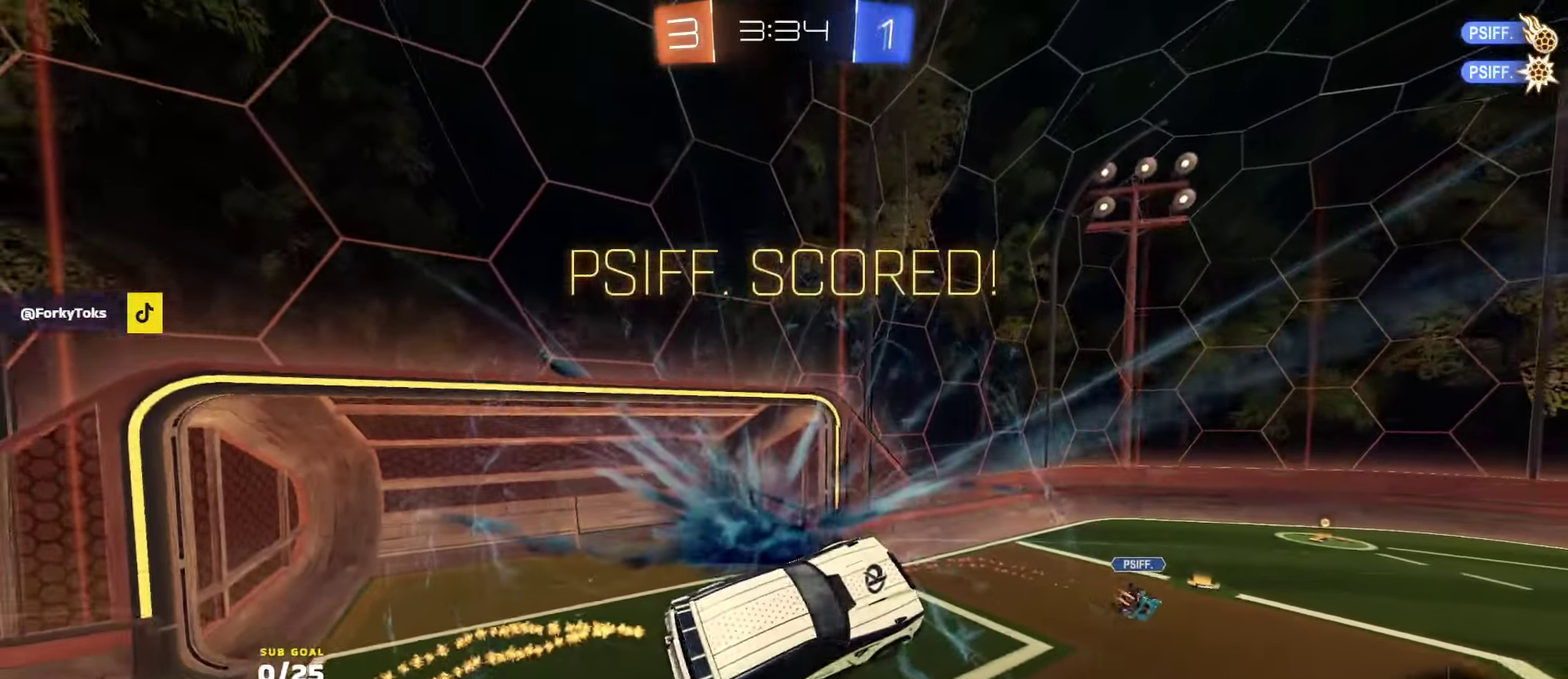
{"buttons": [], "left_stick": "center", "right_stick": "center", "events": []}
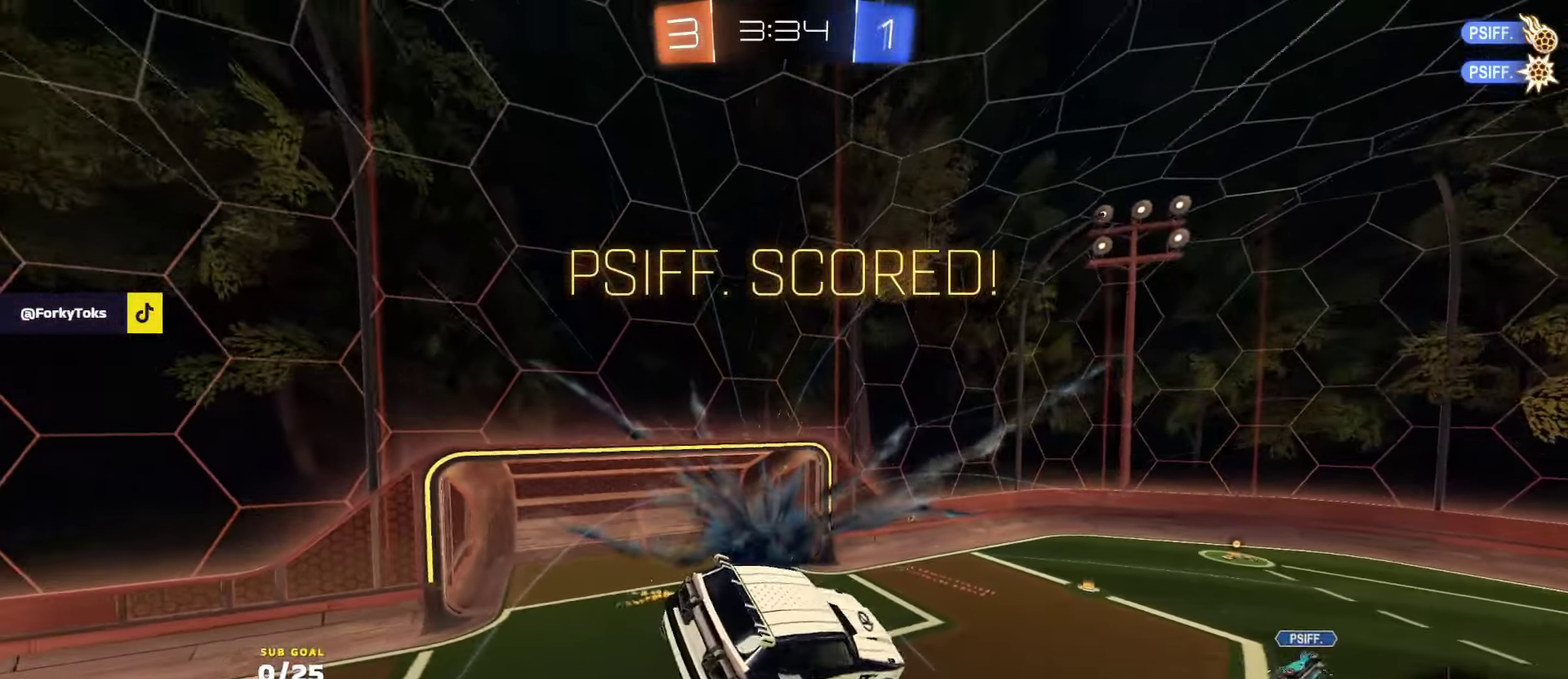
{"buttons": ["R2"], "left_stick": "center", "right_stick": "center", "events": [[183, "R2", "down"]]}
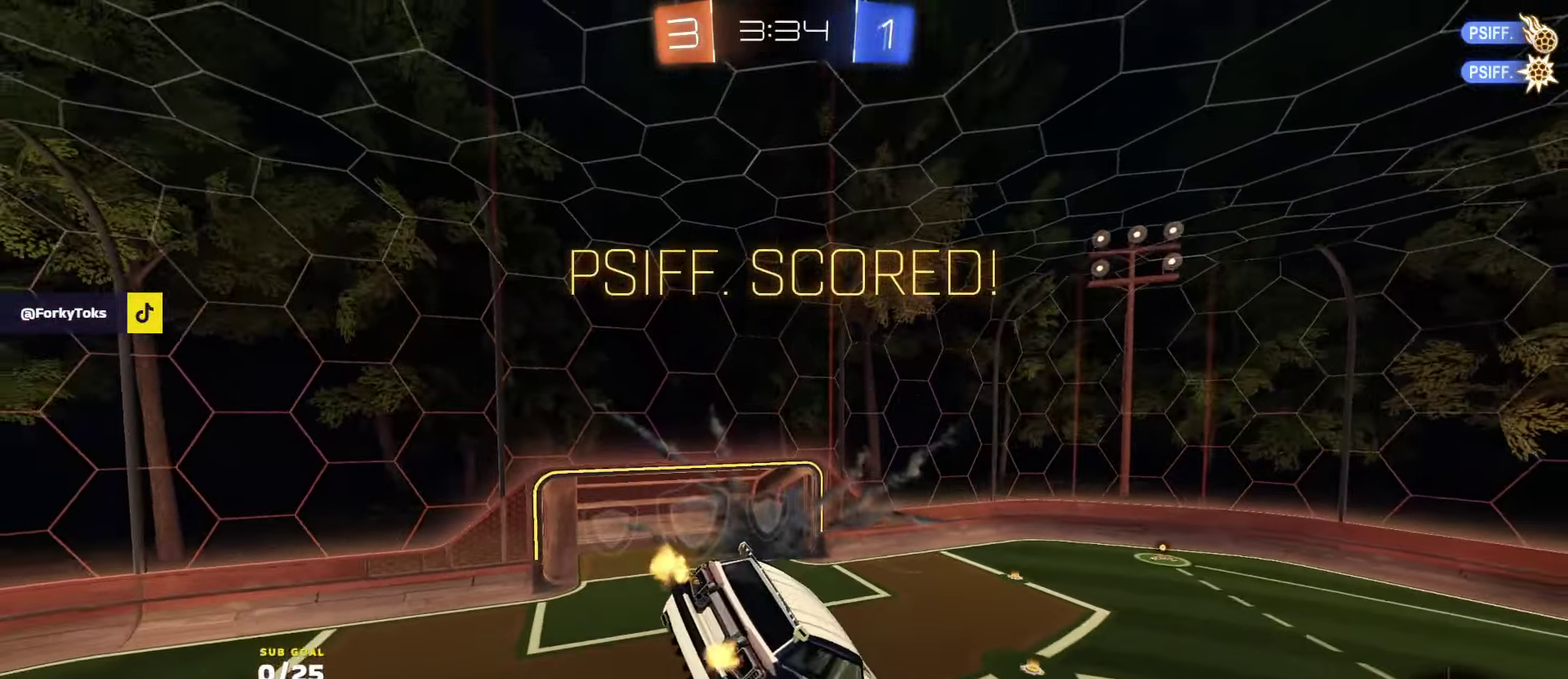
{"buttons": [], "left_stick": "center", "right_stick": "center", "events": [[433, "R2", "up"]]}
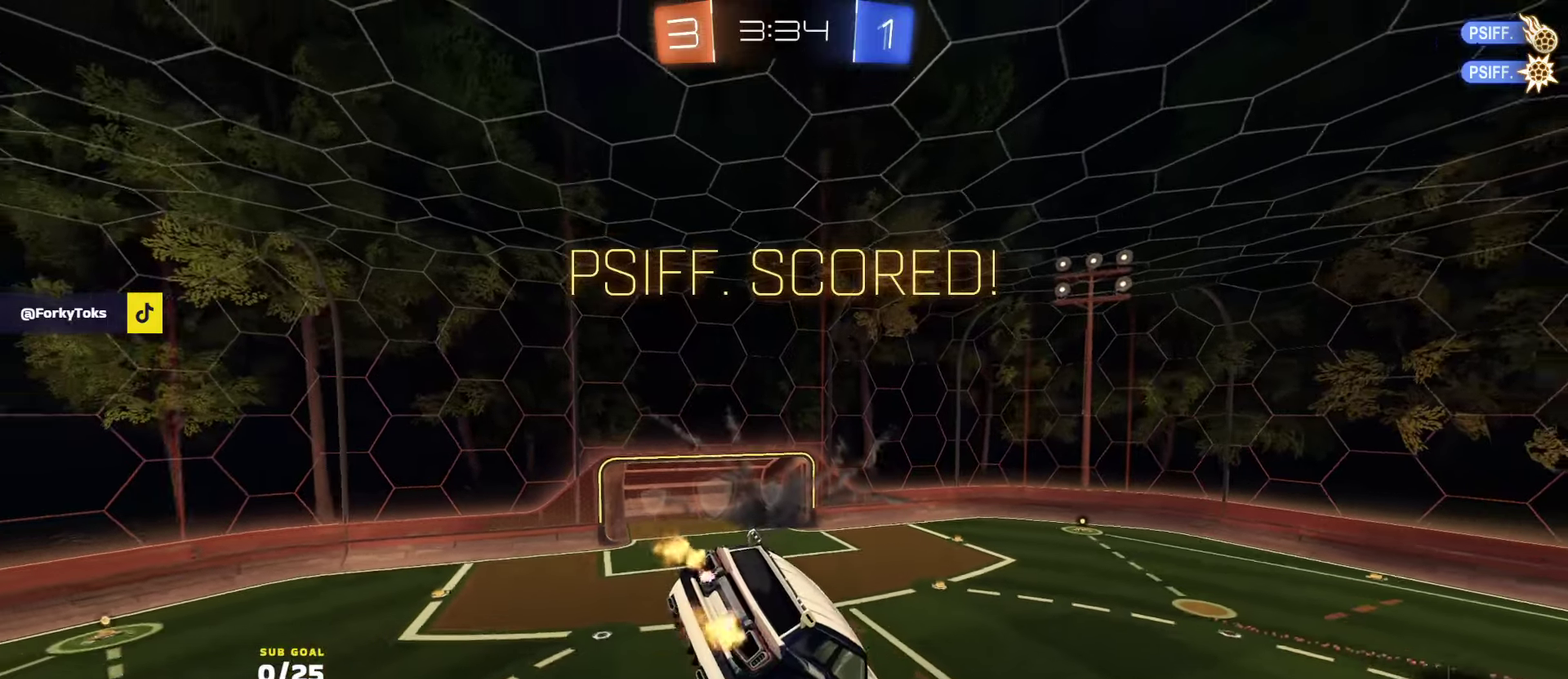
{"buttons": [], "left_stick": "center", "right_stick": "center", "events": []}
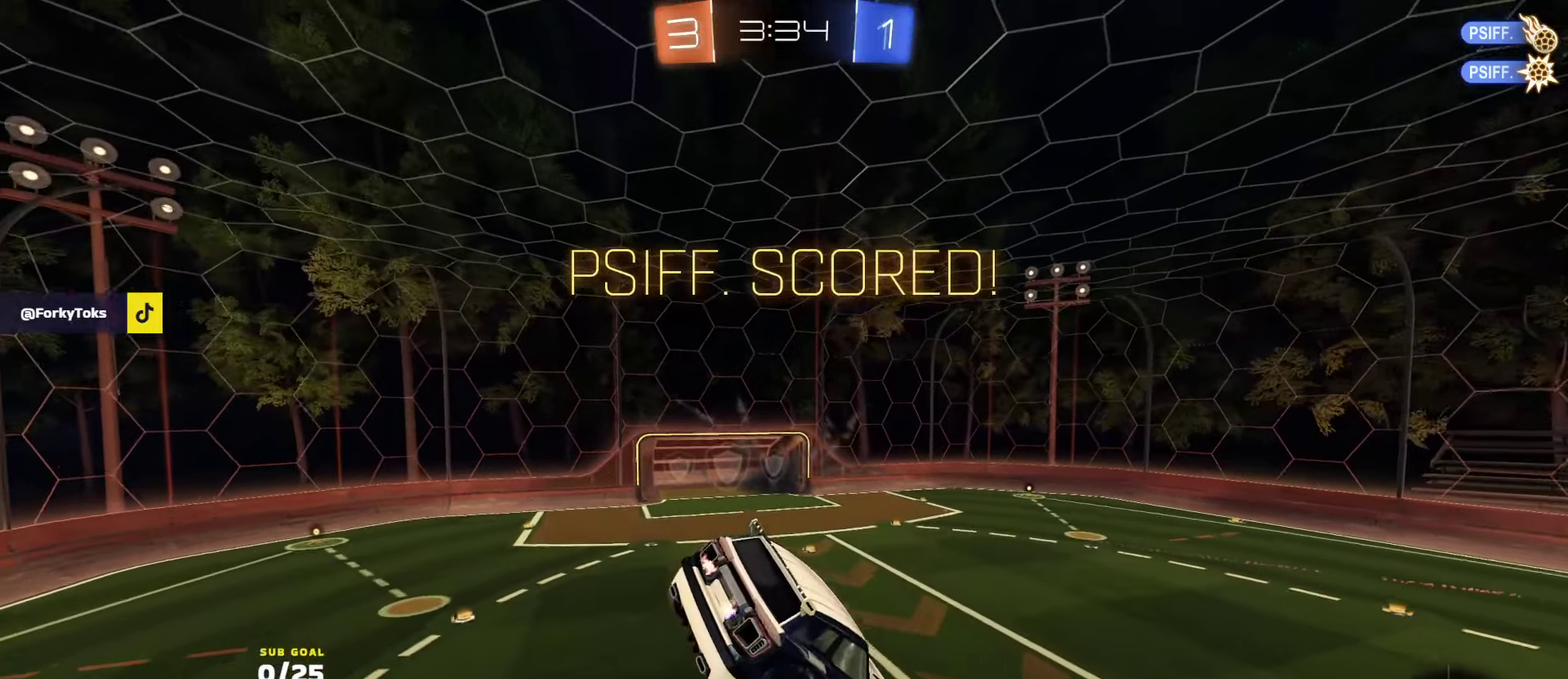
{"buttons": [], "left_stick": "center", "right_stick": "center", "events": []}
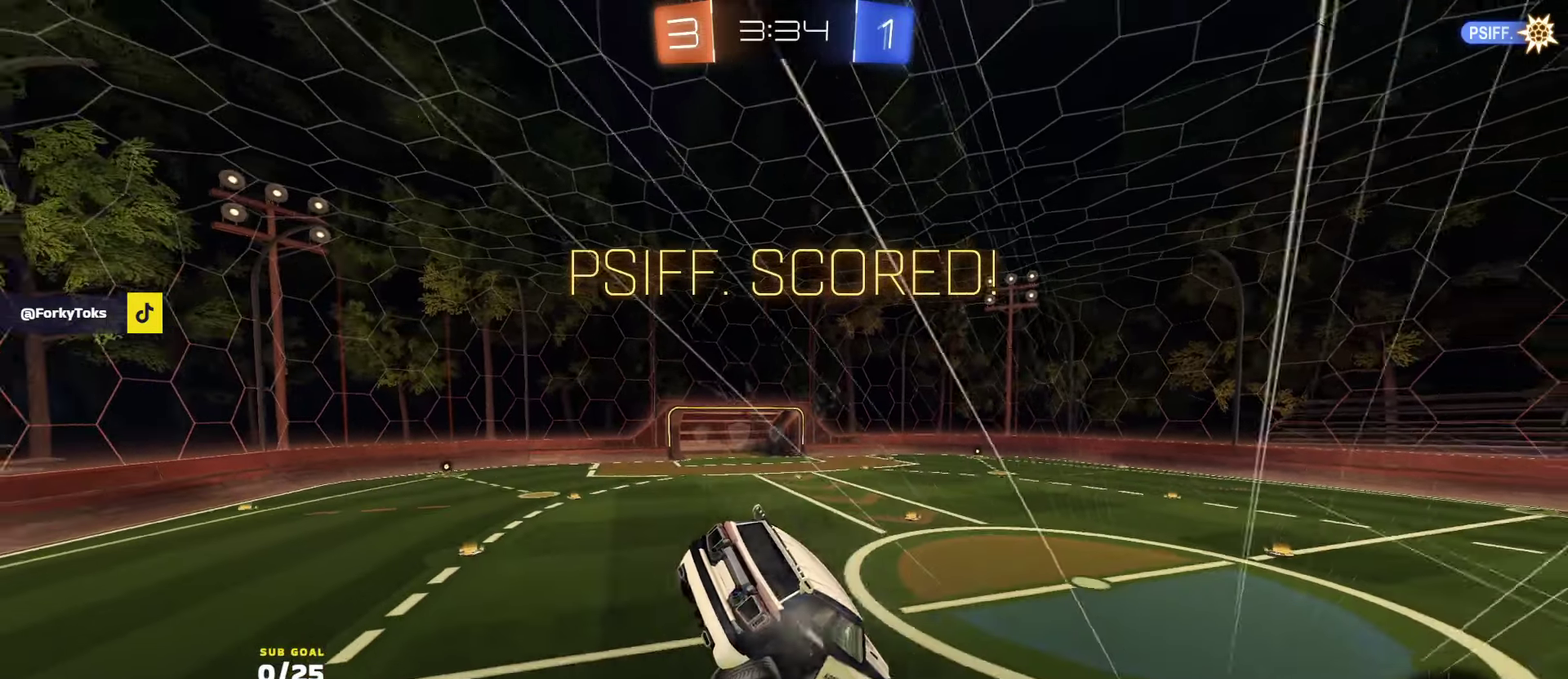
{"buttons": [], "left_stick": "center", "right_stick": "center", "events": []}
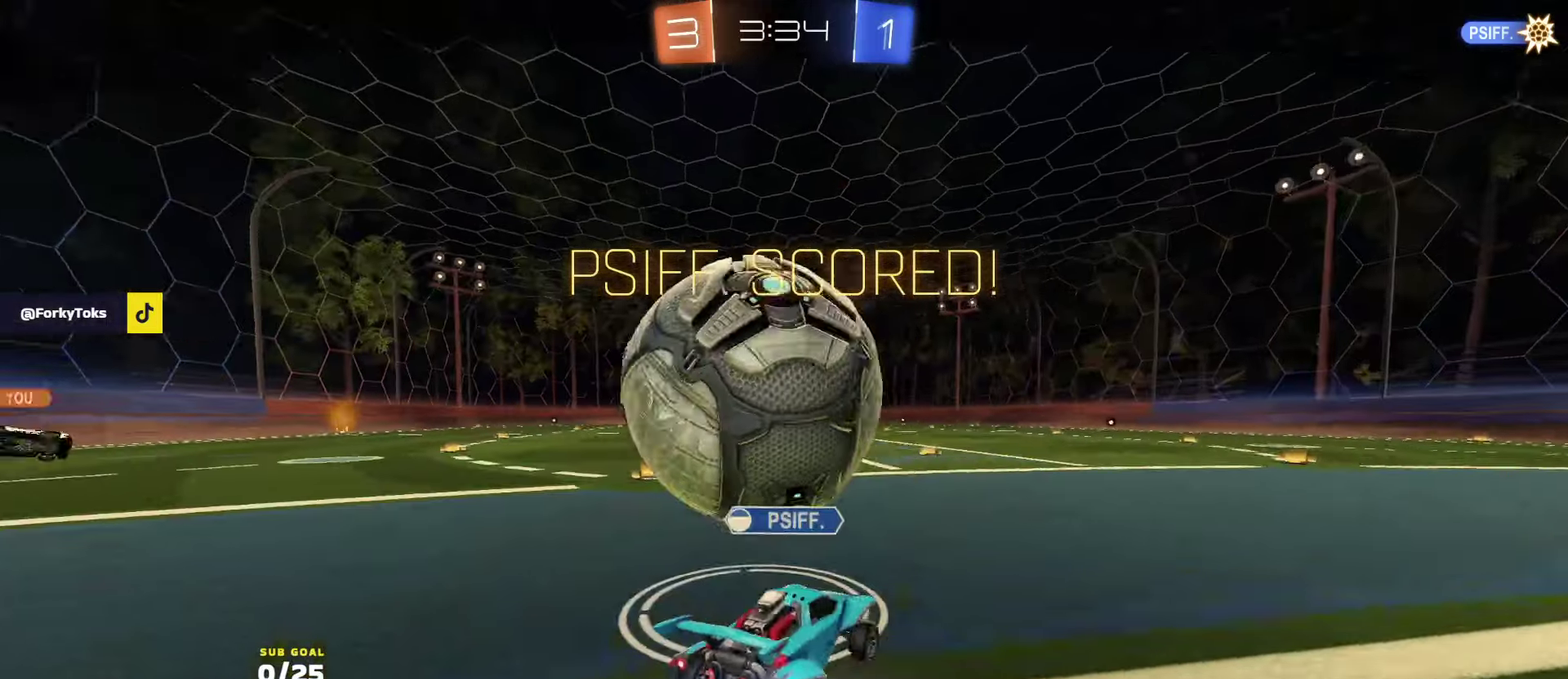
{"buttons": ["R2"], "left_stick": "center", "right_stick": "center", "events": [[316, "A", "down"], [400, "A", "up"], [500, "R2", "down"]]}
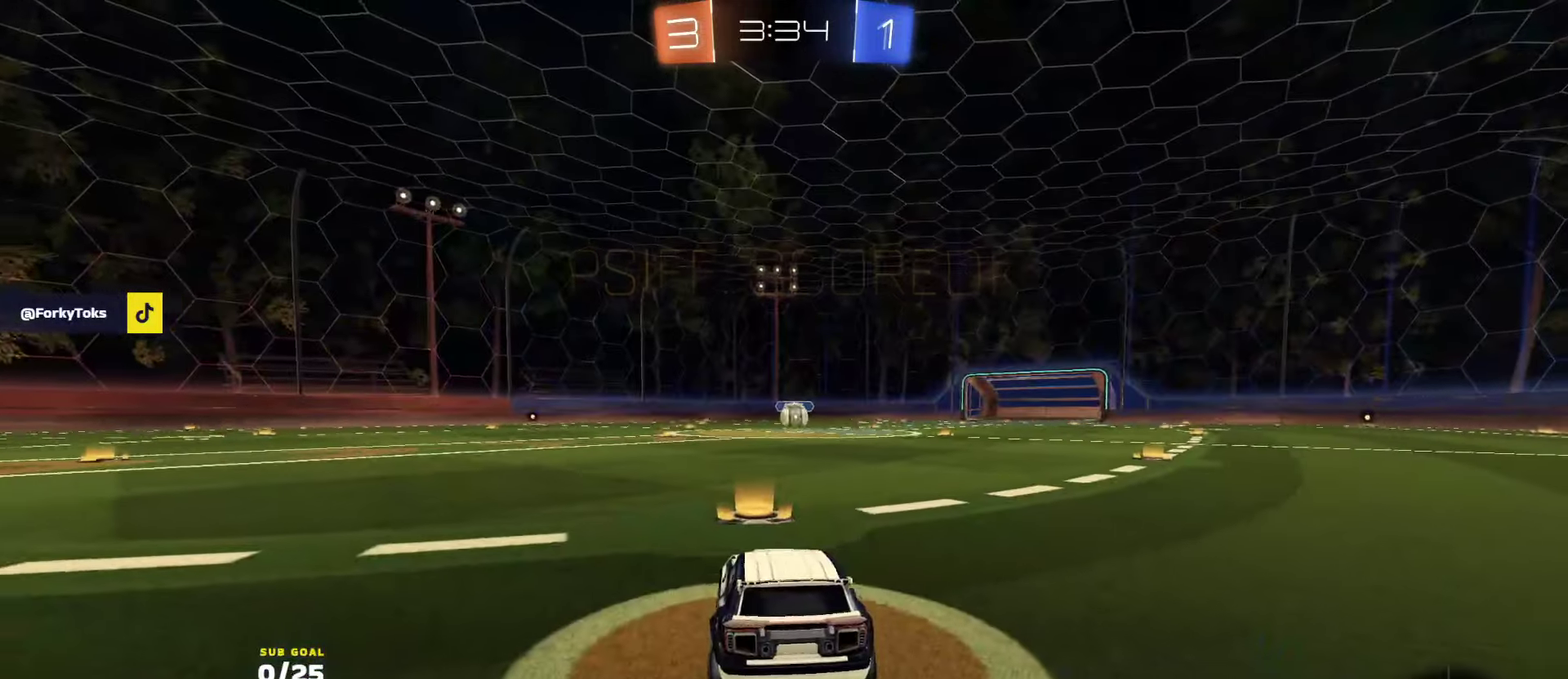
{"buttons": ["R2"], "left_stick": "up", "right_stick": "center", "events": [[200, "Y", "down"], [316, "Y", "up"], [416, "left_stick", "up"]]}
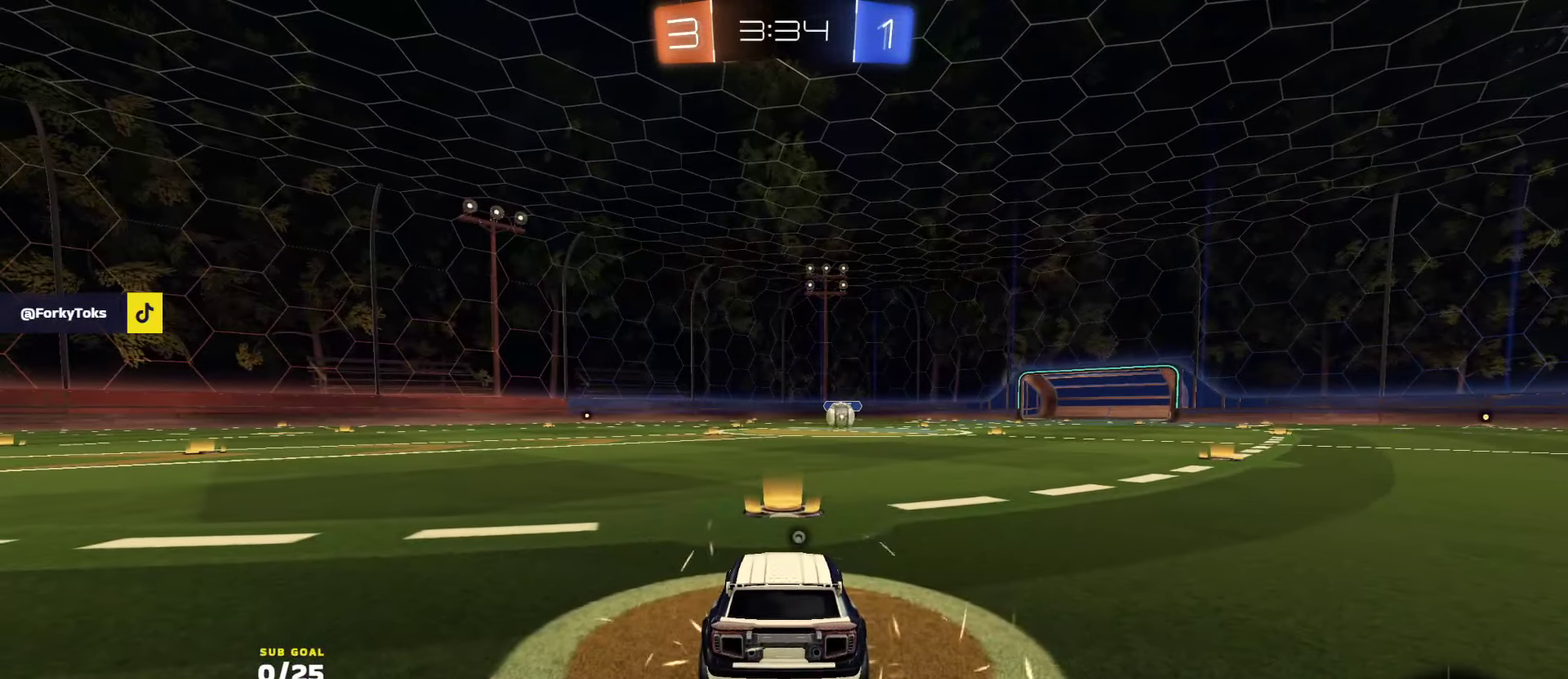
{"buttons": ["R2"], "left_stick": "up", "right_stick": "center", "events": [[216, "Y", "down"], [283, "Y", "up"], [383, "X", "down"], [466, "X", "up"]]}
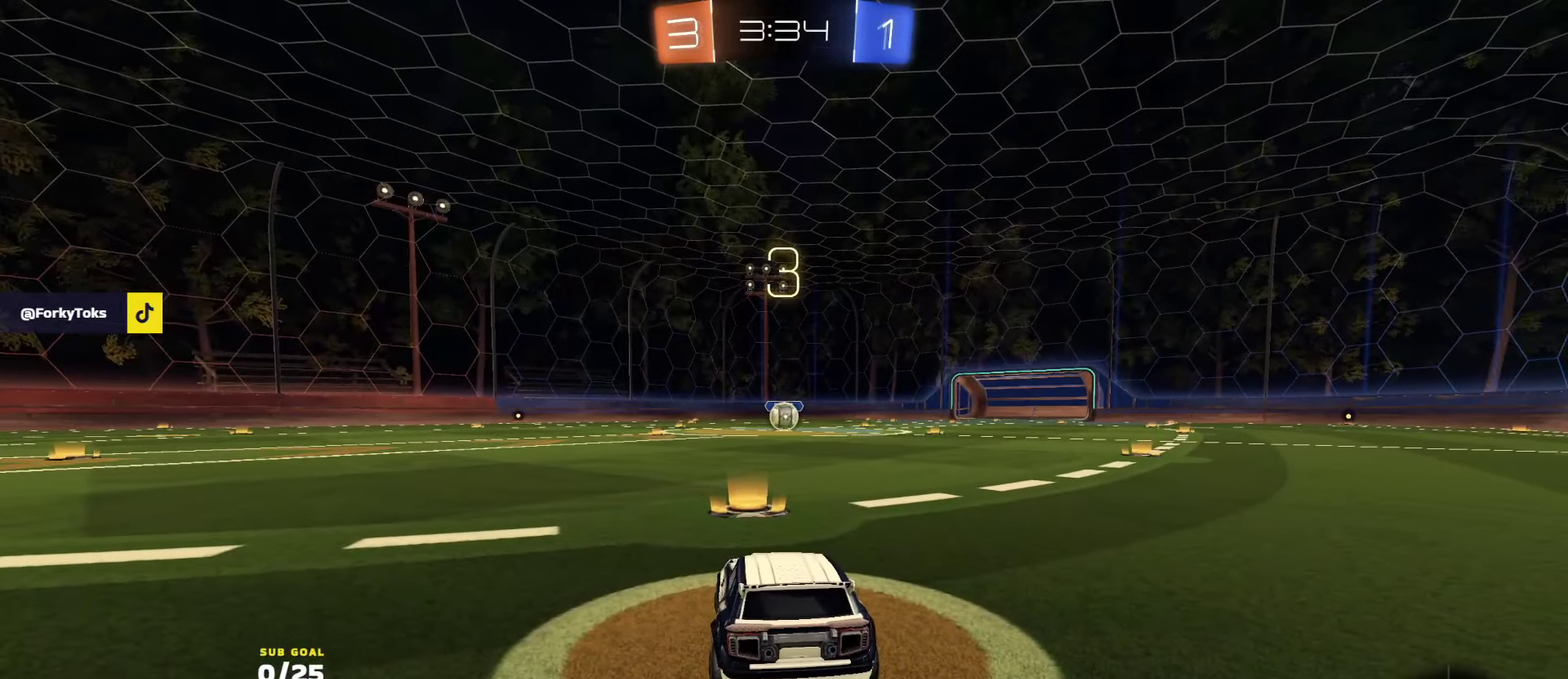
{"buttons": [], "left_stick": "center", "right_stick": "center", "events": [[283, "R2", "up"], [500, "left_stick", "center"]]}